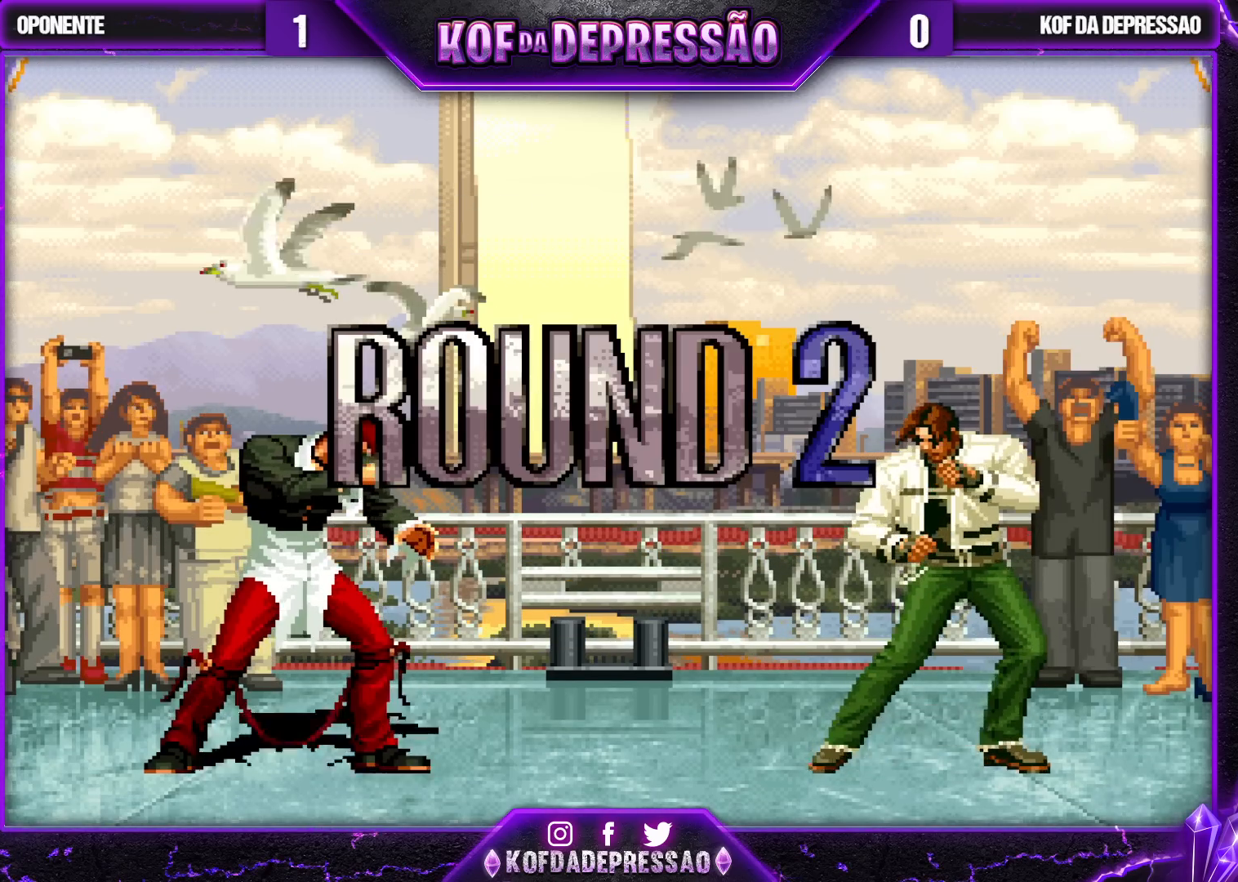
Gameplay with a controller (arcade stick); each line is a JSON object with the inputs held at the frame after it (dt_ms = milliseconds from this image to that frame). "events" lists button and stick changes between this image and that frame as [ms after this image, input, new state], when the widget could be followed in between. Not read: L3 R3.
{"dt_ms": 500, "buttons": ["CROSS", "R1"], "left_stick": "center", "events": [[17, "CROSS", "down"], [17, "R1", "down"]]}
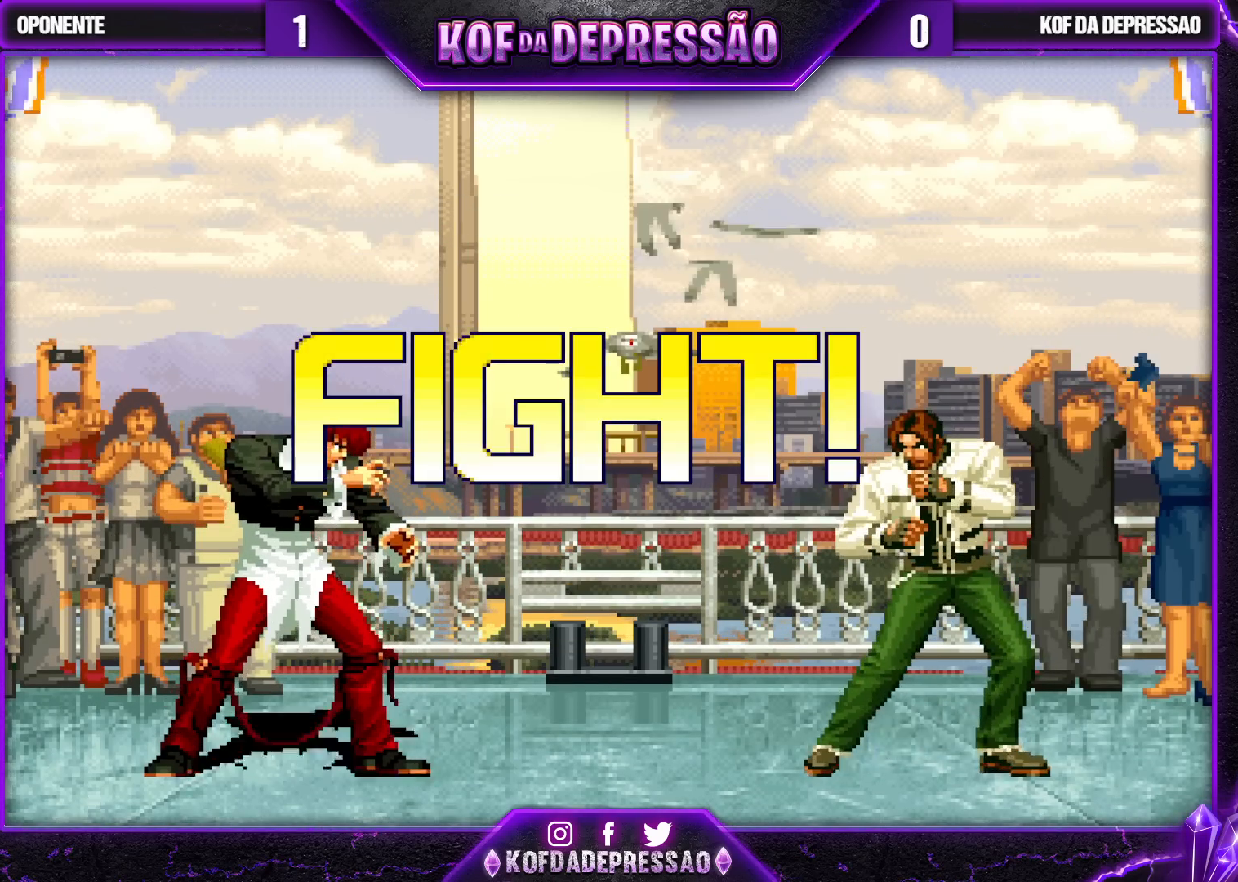
{"dt_ms": 500, "buttons": [], "left_stick": "down", "events": [[183, "CROSS", "up"], [183, "R1", "up"], [267, "CROSS", "down"], [283, "CROSS", "up"], [283, "R1", "down"], [417, "R1", "up"], [417, "left_stick", "right"], [500, "left_stick", "down"]]}
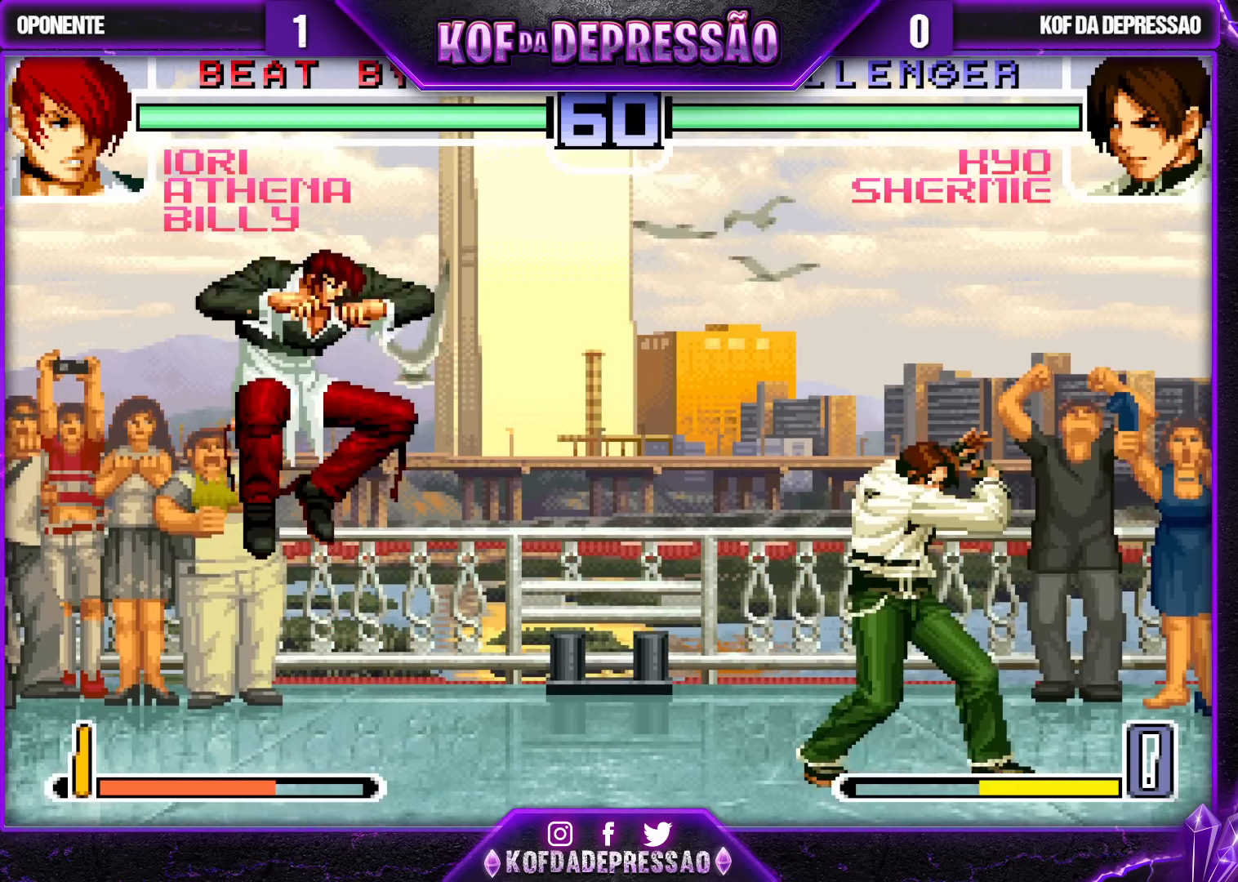
{"dt_ms": 500, "buttons": [], "left_stick": "right", "events": [[100, "CROSS", "down"], [133, "left_stick", "right"], [217, "CROSS", "up"], [217, "left_stick", "center"], [500, "left_stick", "right"]]}
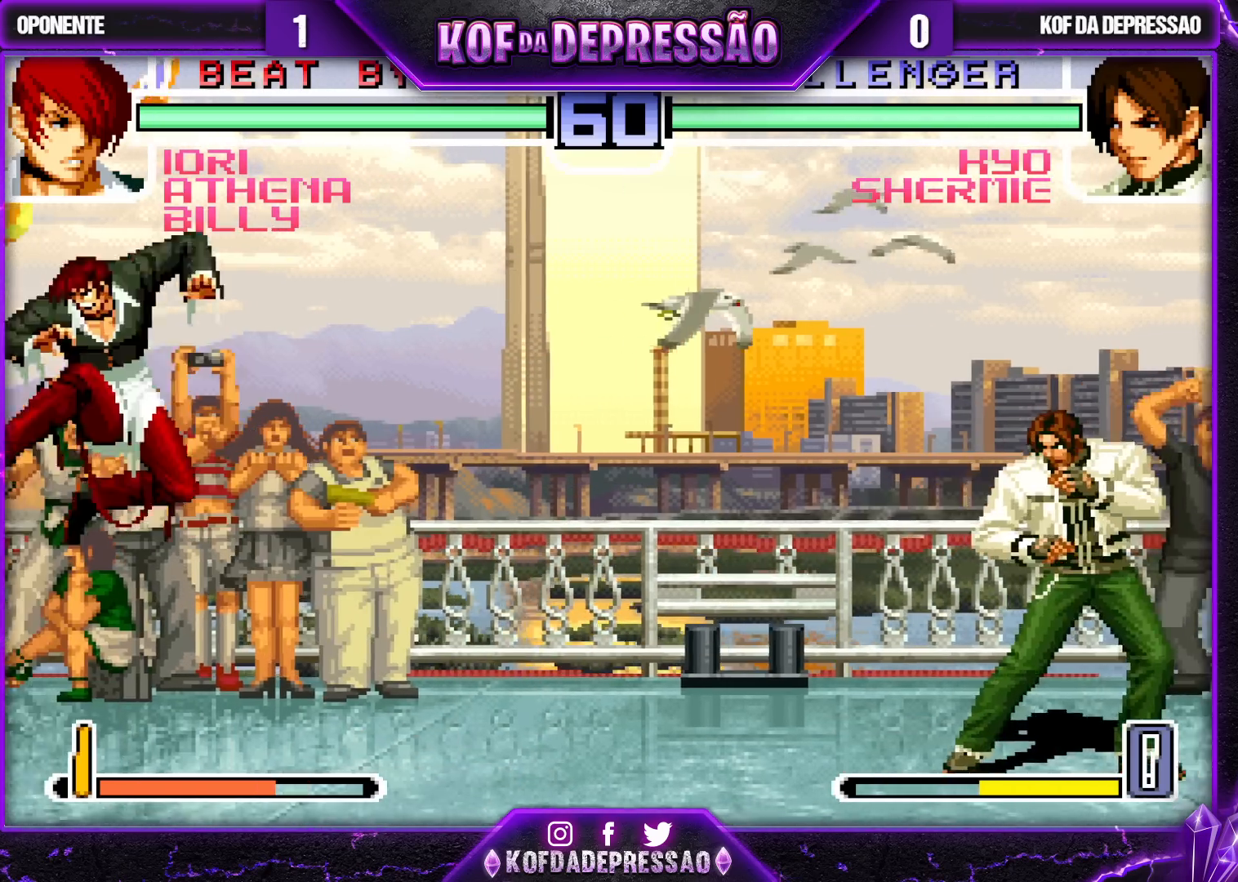
{"dt_ms": 500, "buttons": [], "left_stick": "center", "events": [[100, "left_stick", "down"], [200, "CROSS", "down"], [217, "left_stick", "right"], [267, "CROSS", "up"], [283, "CROSS", "down"], [300, "CROSS", "up"], [300, "left_stick", "center"]]}
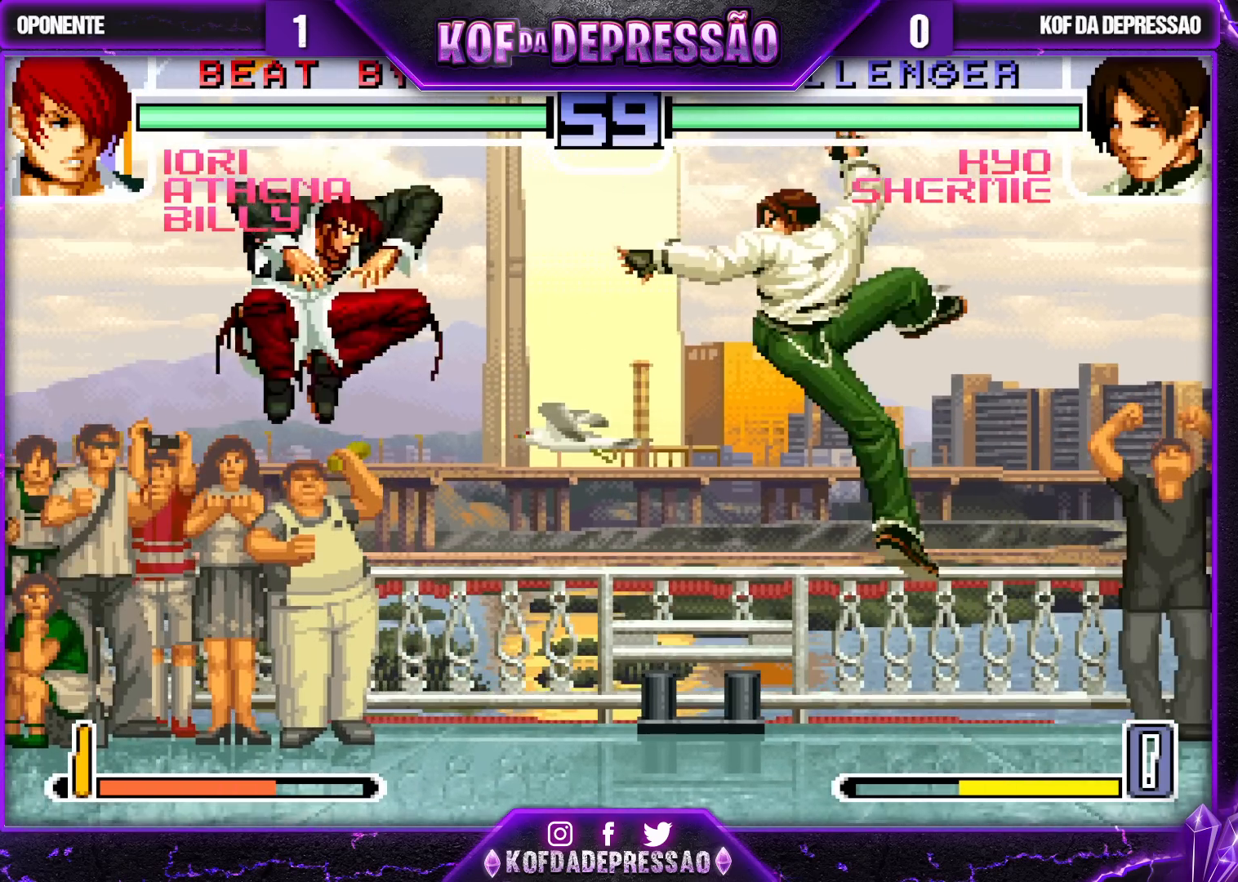
{"dt_ms": 500, "buttons": [], "left_stick": "center", "events": []}
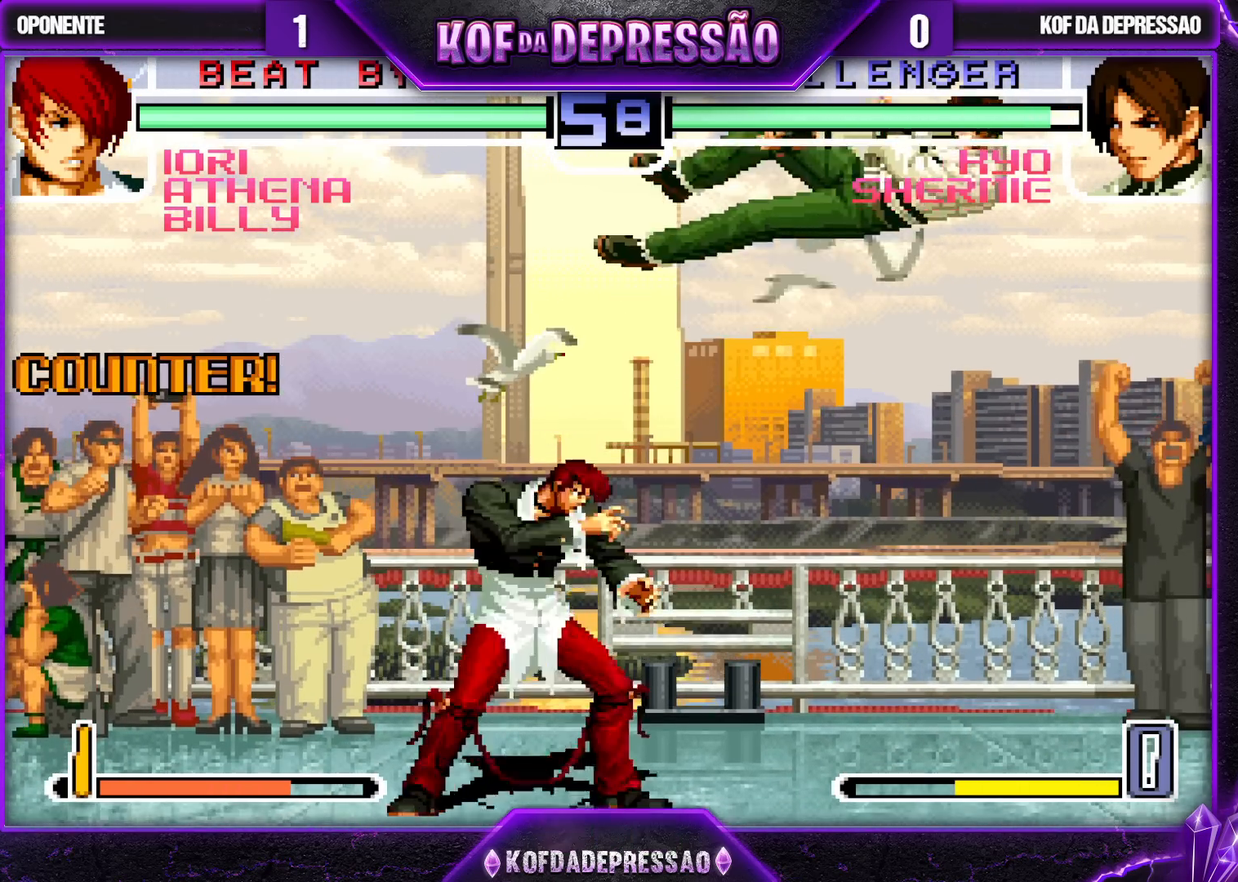
{"dt_ms": 1000, "buttons": [], "left_stick": "center"}
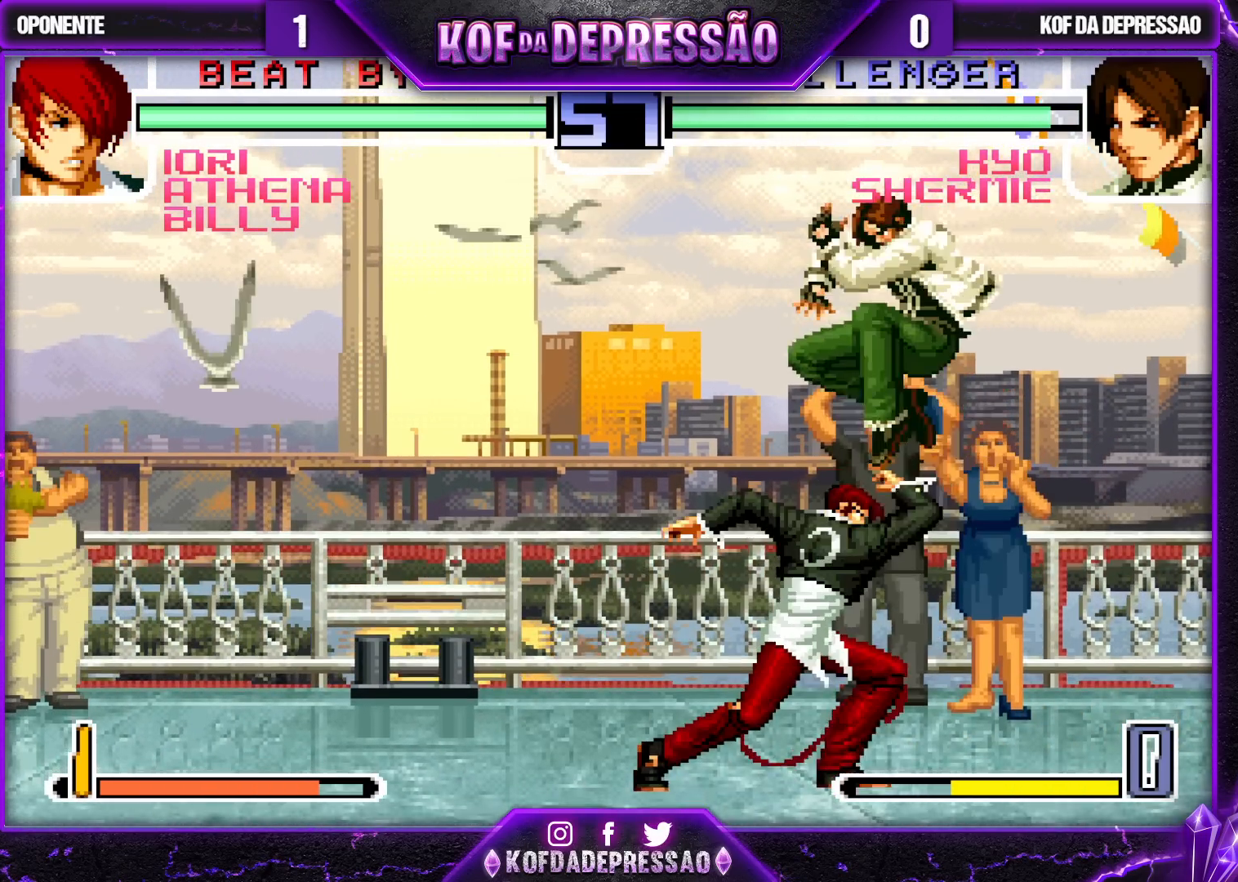
{"dt_ms": 500, "buttons": [], "left_stick": "center", "events": [[167, "left_stick", "down"], [300, "left_stick", "up-left"], [367, "left_stick", "center"]]}
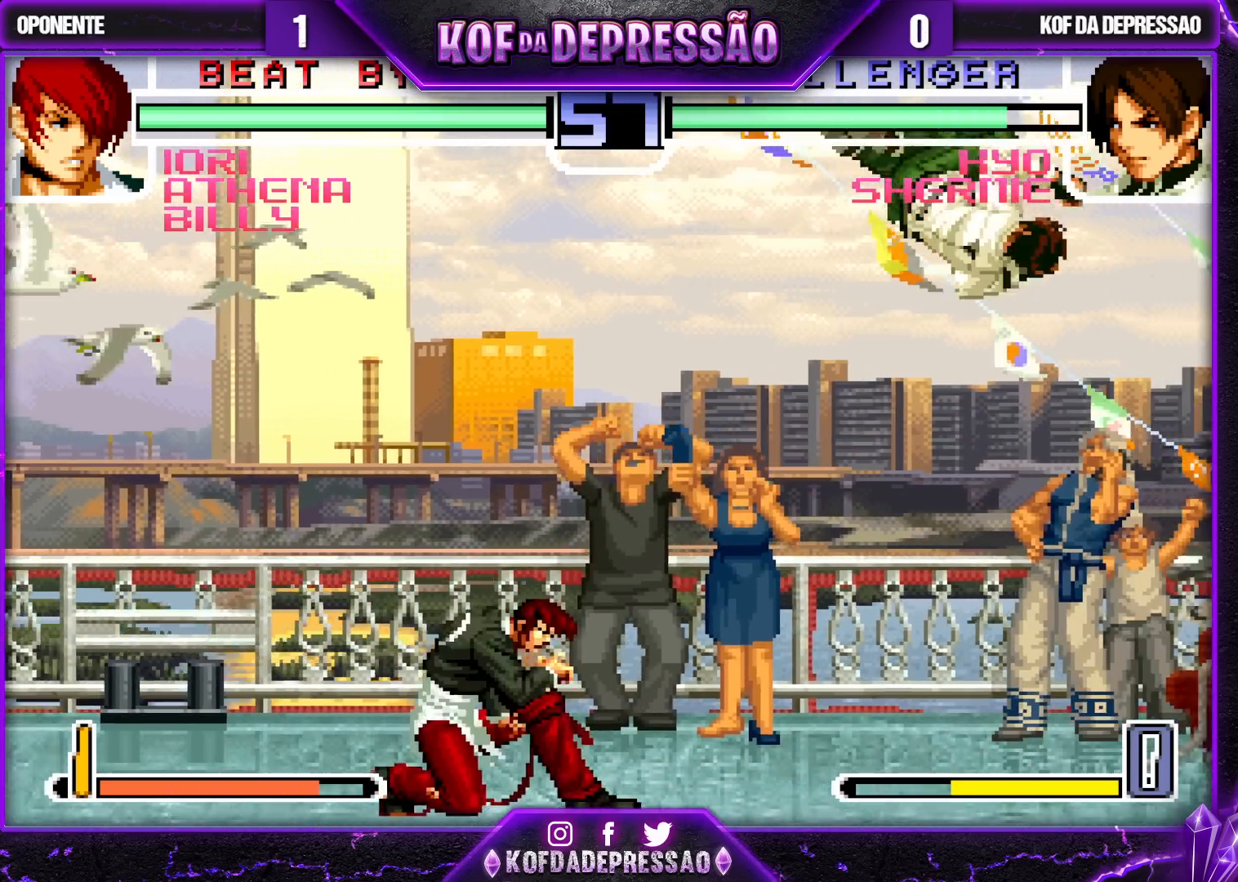
{"dt_ms": 500, "buttons": [], "left_stick": "center", "events": [[183, "left_stick", "down"], [317, "left_stick", "up-left"], [383, "left_stick", "center"]]}
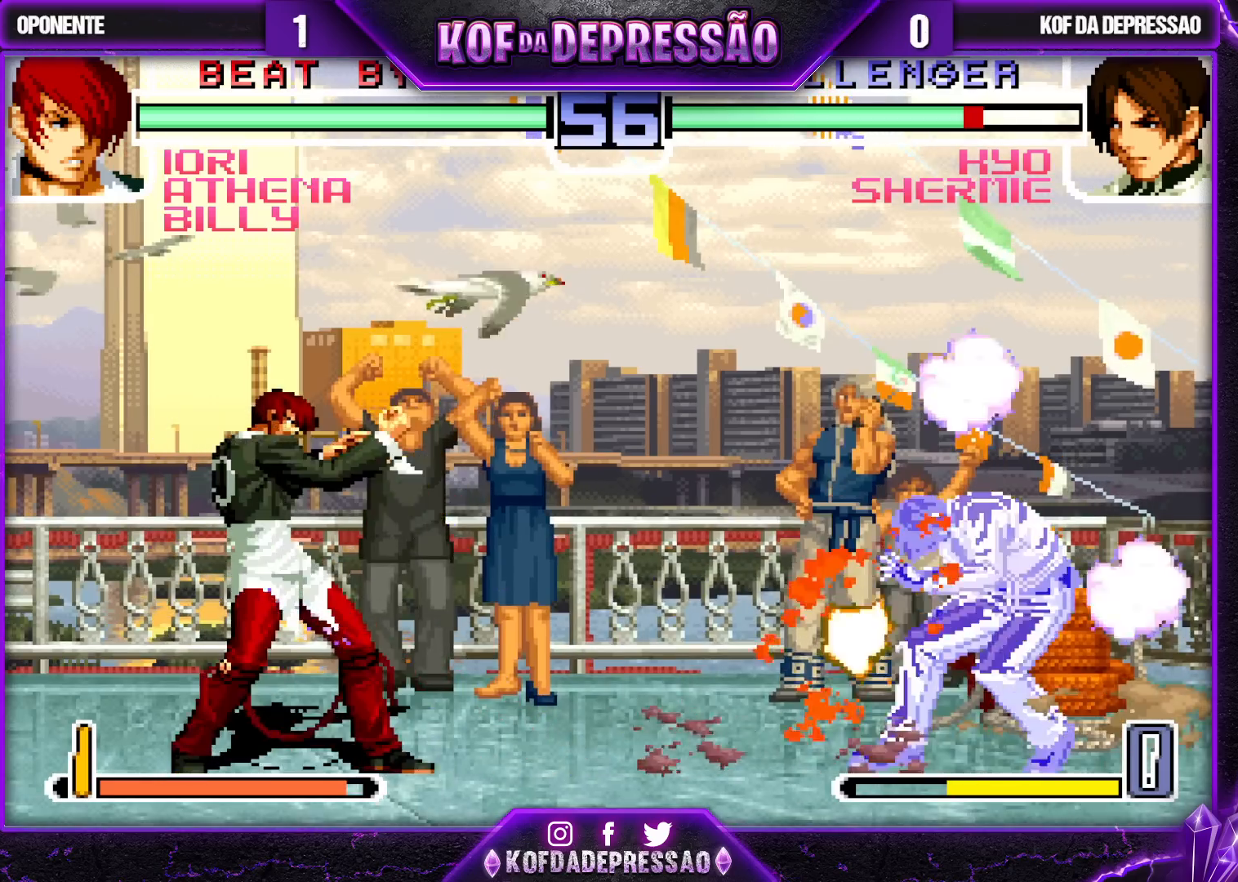
{"dt_ms": 500, "buttons": [], "left_stick": "center", "events": [[150, "R1", "down"], [267, "R1", "up"]]}
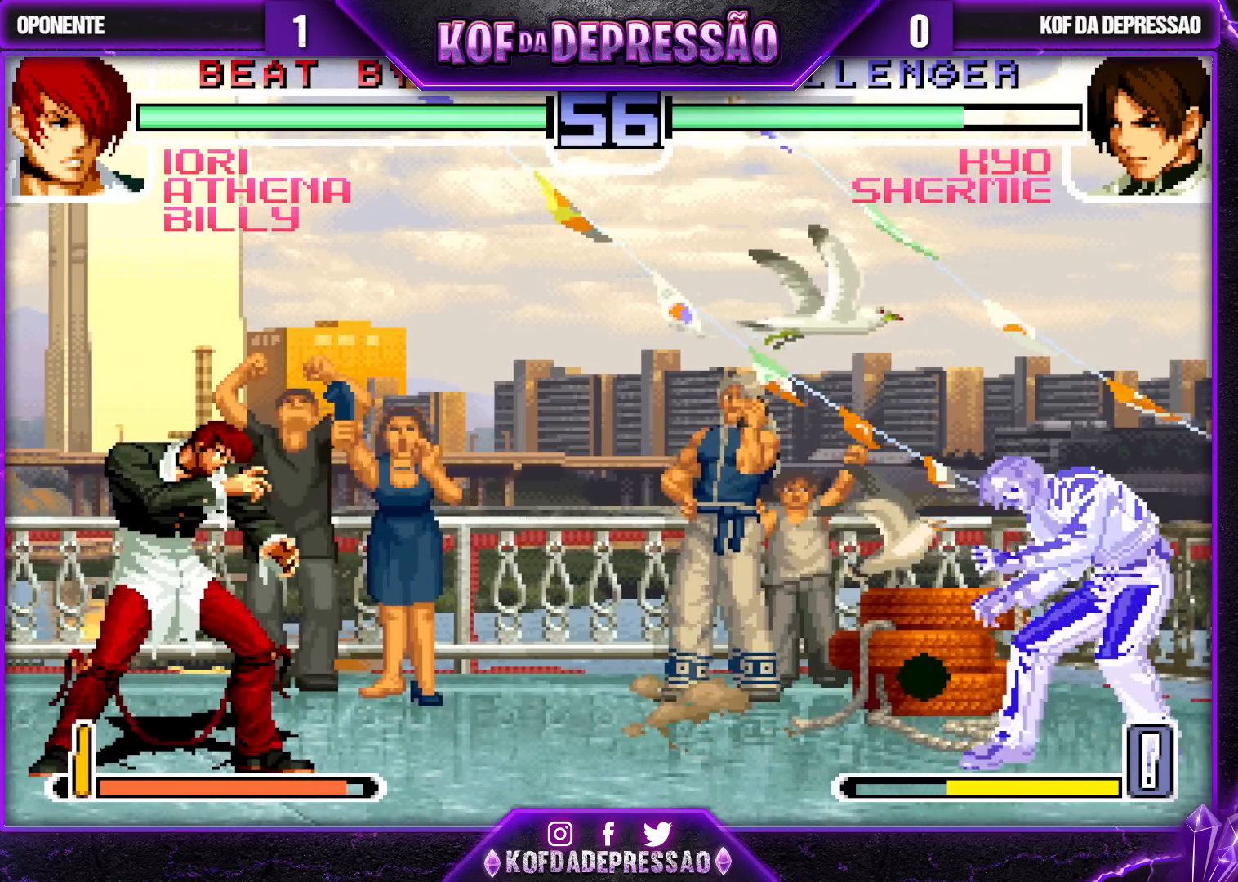
{"dt_ms": 500, "buttons": [], "left_stick": "center", "events": [[100, "SQUARE", "down"], [100, "TRIANGLE", "down"], [150, "TRIANGLE", "up"], [200, "SQUARE", "up"]]}
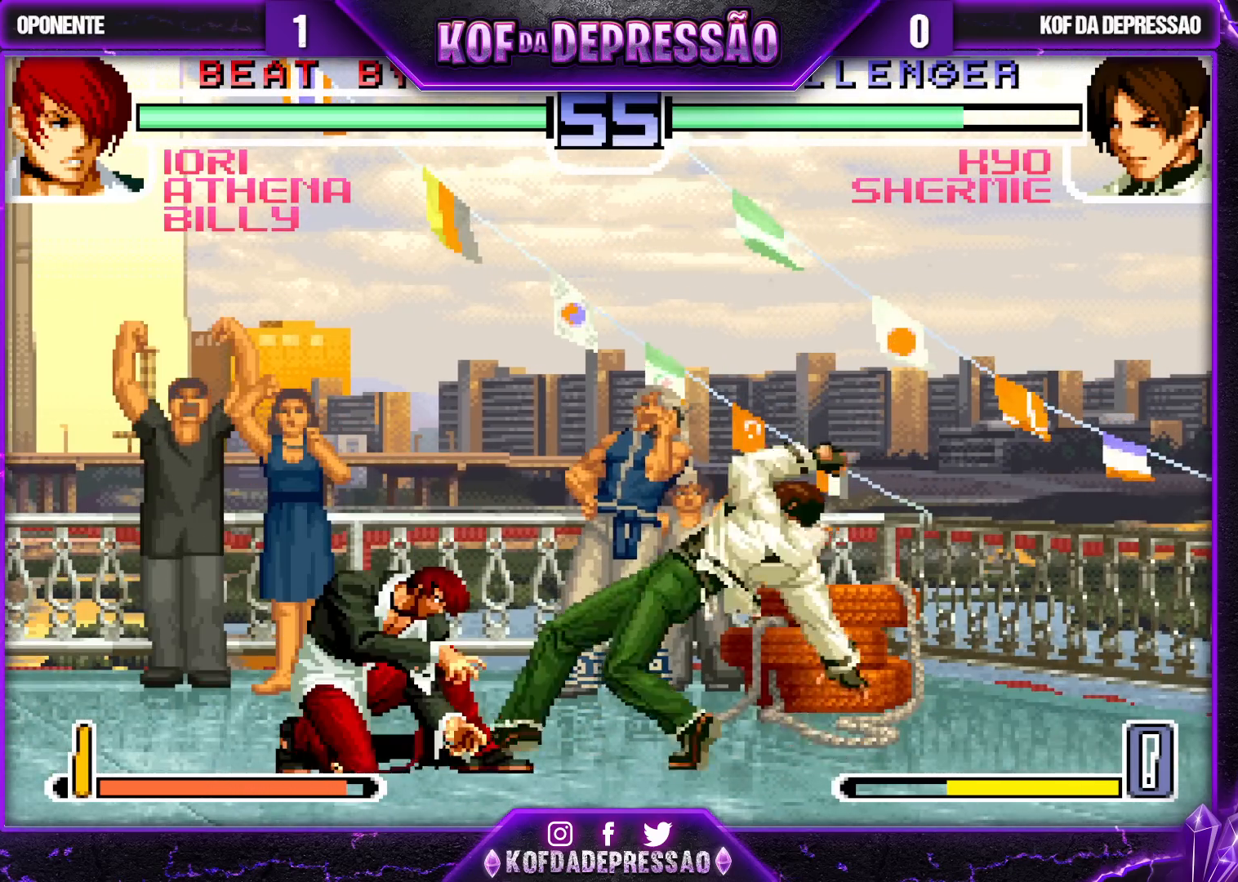
{"dt_ms": 500, "buttons": ["TRIANGLE"], "left_stick": "down", "events": [[117, "TRIANGLE", "down"], [233, "TRIANGLE", "up"], [417, "left_stick", "down"], [450, "TRIANGLE", "down"]]}
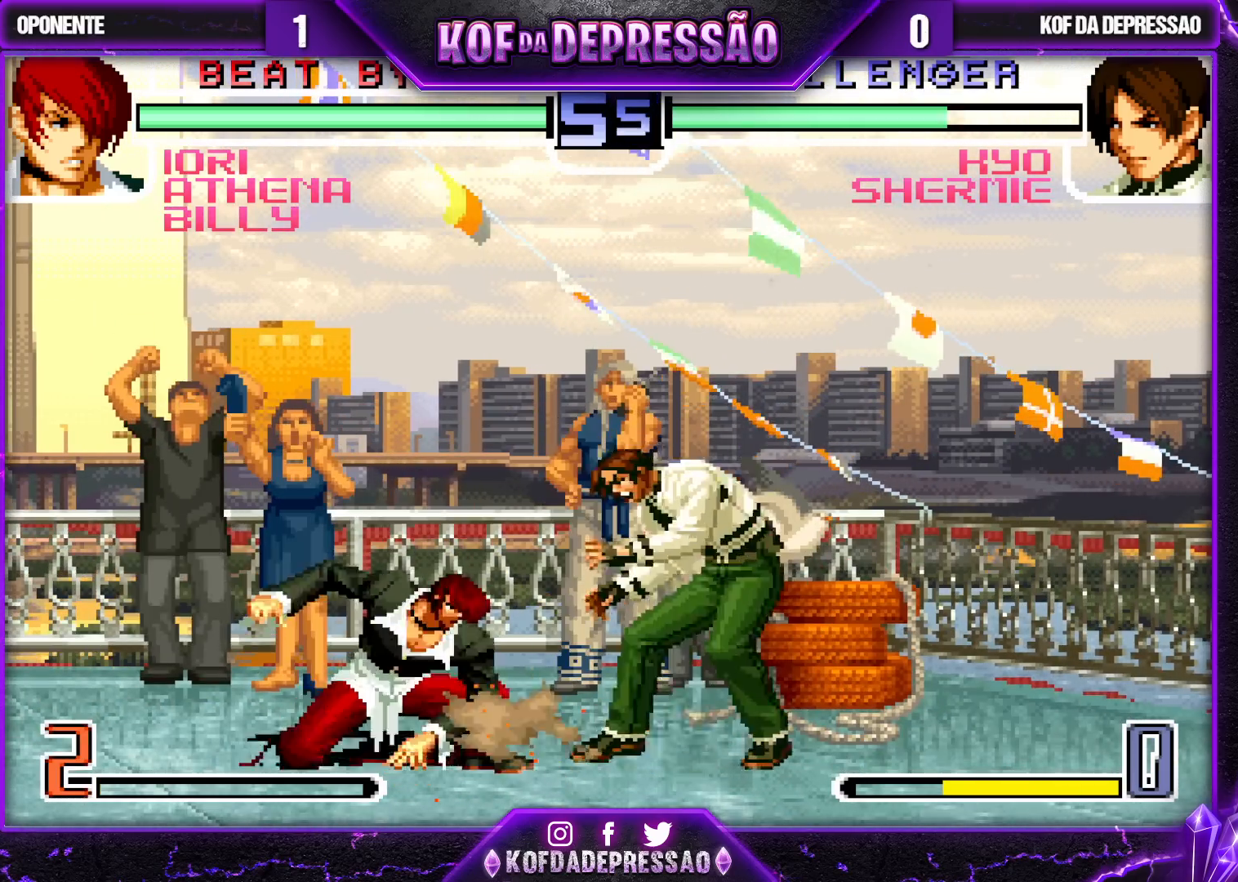
{"dt_ms": 500, "buttons": [], "left_stick": "right", "events": [[50, "TRIANGLE", "up"], [167, "left_stick", "center"], [233, "TRIANGLE", "down"], [333, "TRIANGLE", "up"], [500, "left_stick", "right"]]}
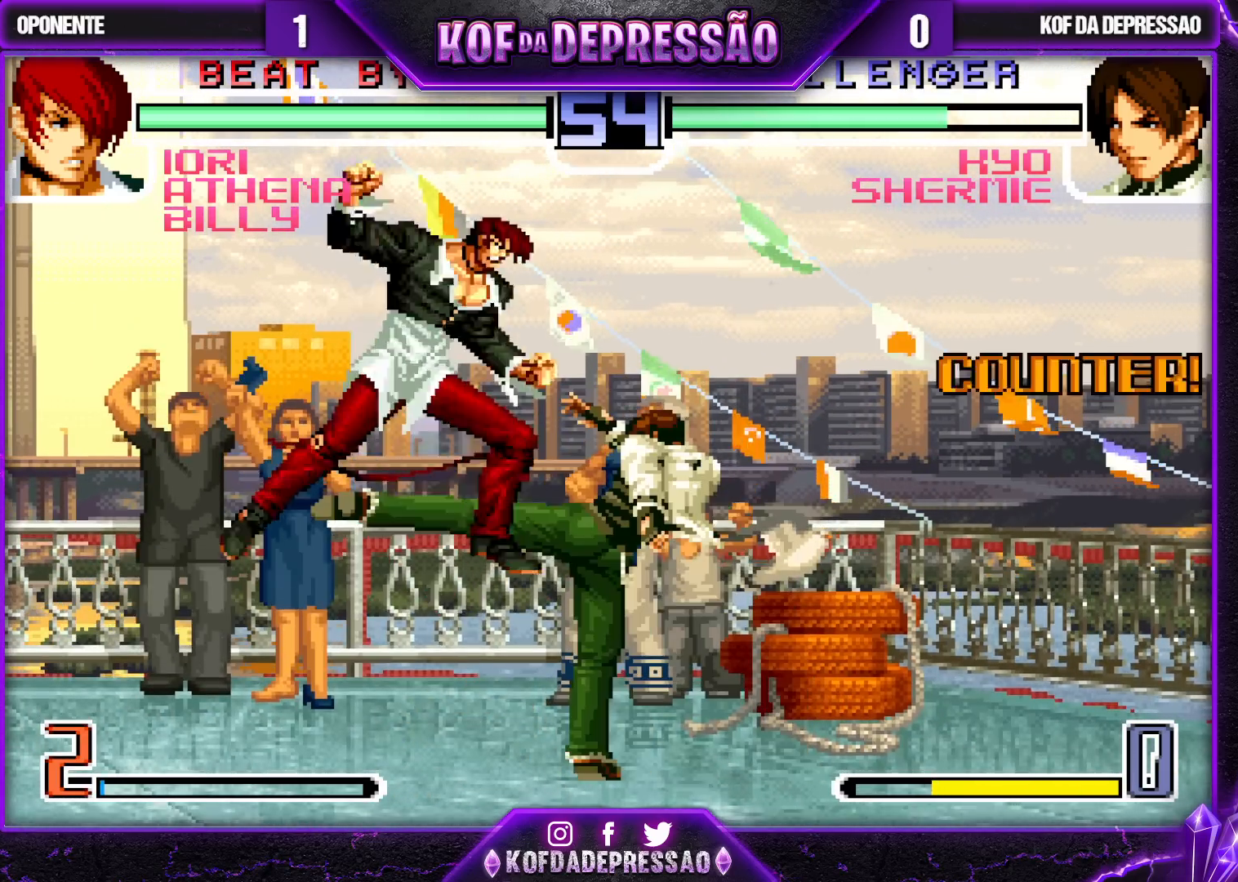
{"dt_ms": 500, "buttons": [], "left_stick": "center", "events": [[300, "left_stick", "up-left"], [433, "left_stick", "center"]]}
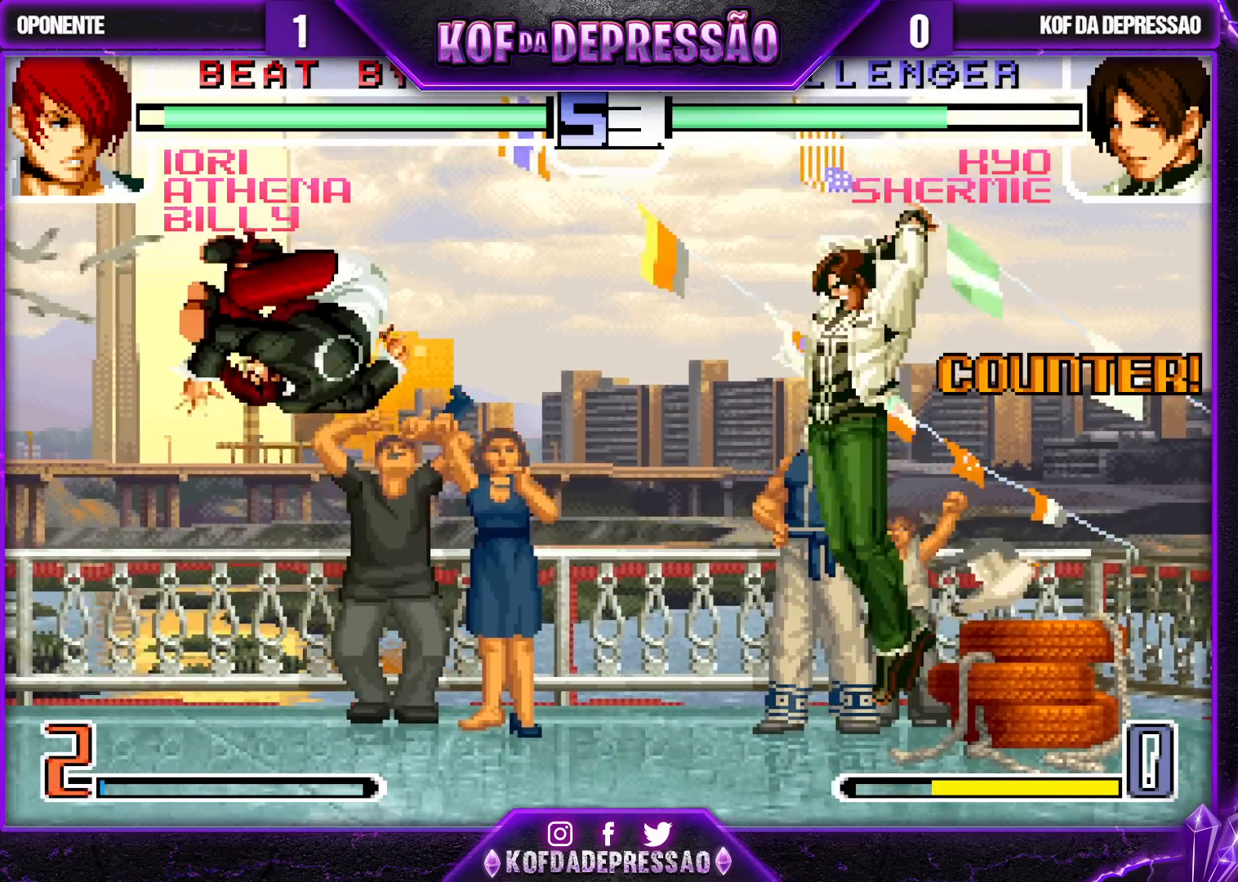
{"dt_ms": 500, "buttons": [], "left_stick": "down-right", "events": [[117, "CROSS", "down"], [150, "CROSS", "up"], [483, "left_stick", "down-right"]]}
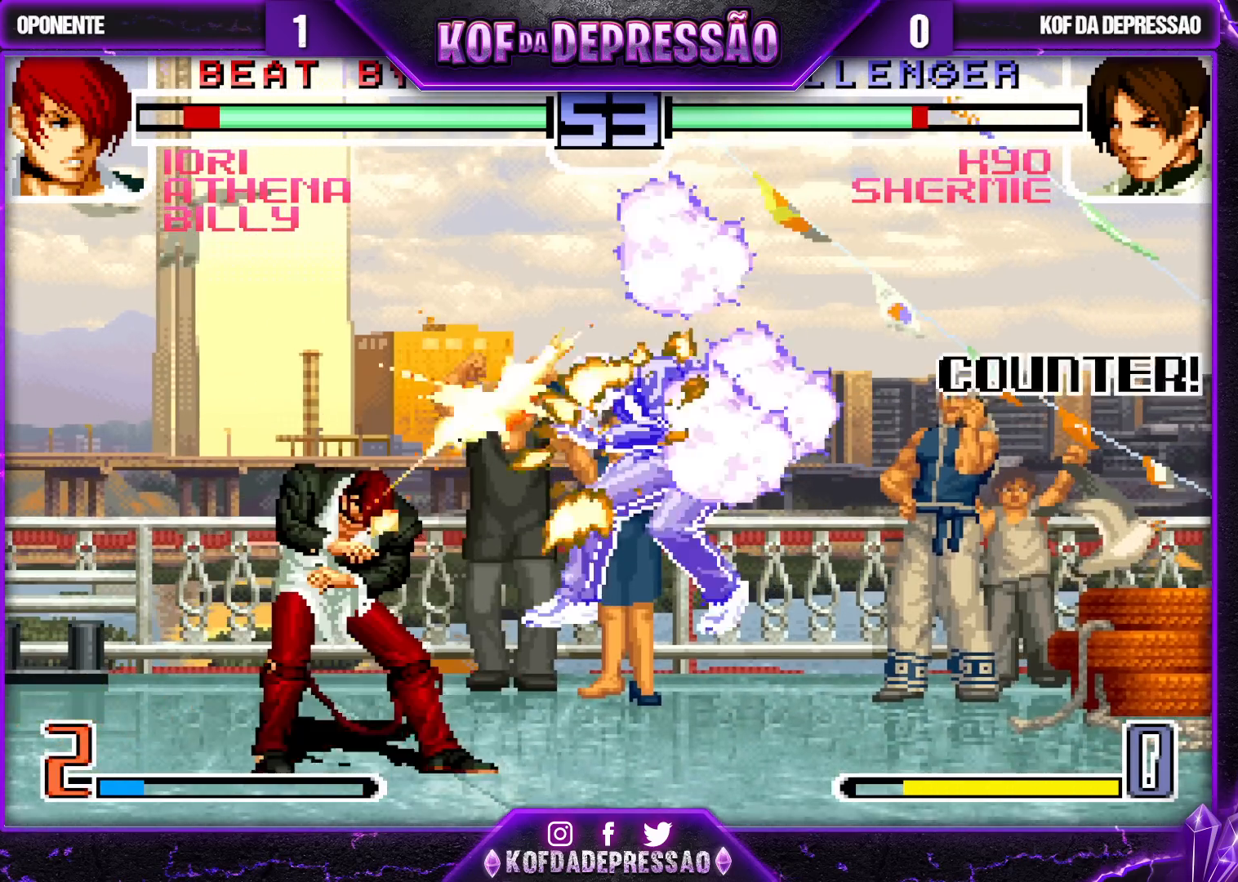
{"dt_ms": 500, "buttons": [], "left_stick": "center", "events": [[300, "left_stick", "center"]]}
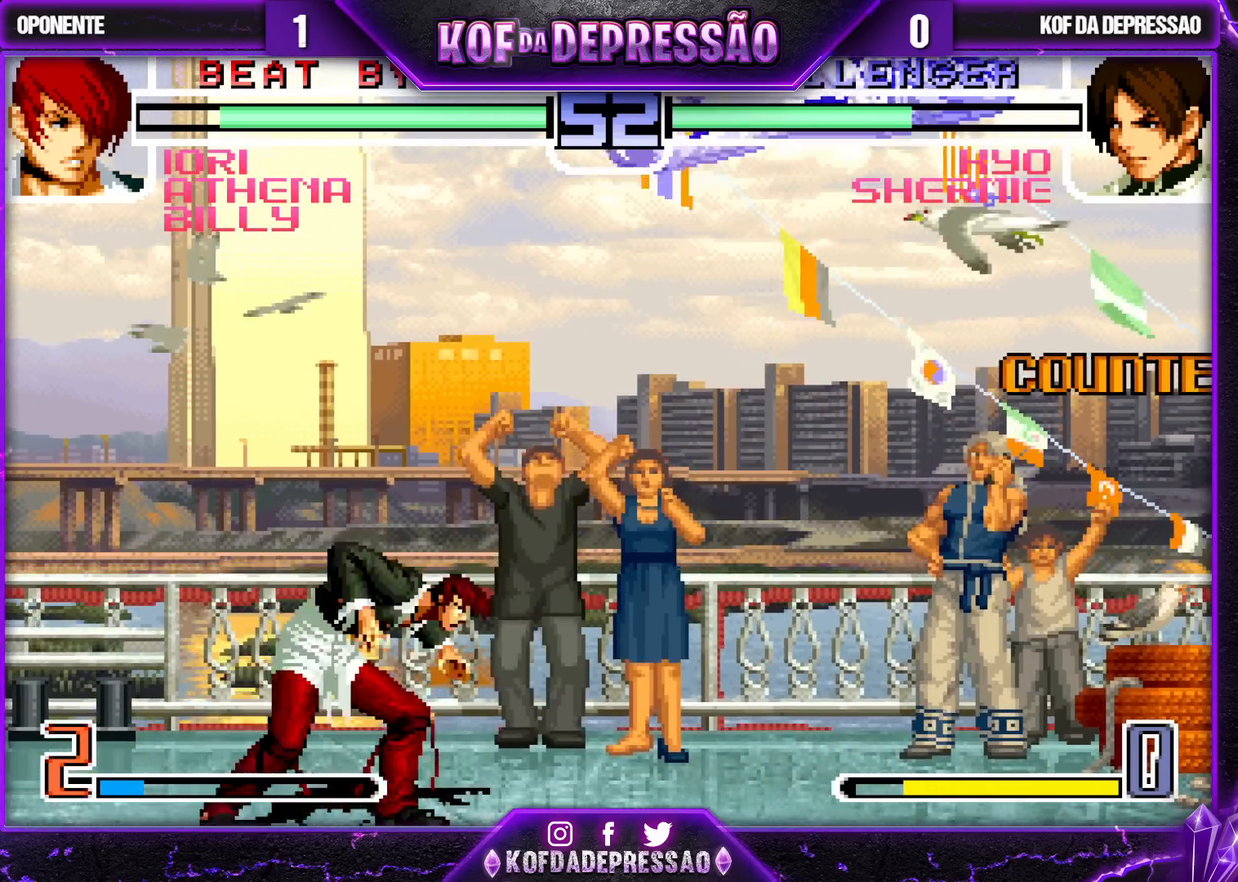
{"dt_ms": 500, "buttons": [], "left_stick": "right", "events": [[233, "left_stick", "right"], [333, "SQUARE", "down"], [333, "TRIANGLE", "down"], [417, "SQUARE", "up"], [417, "TRIANGLE", "up"]]}
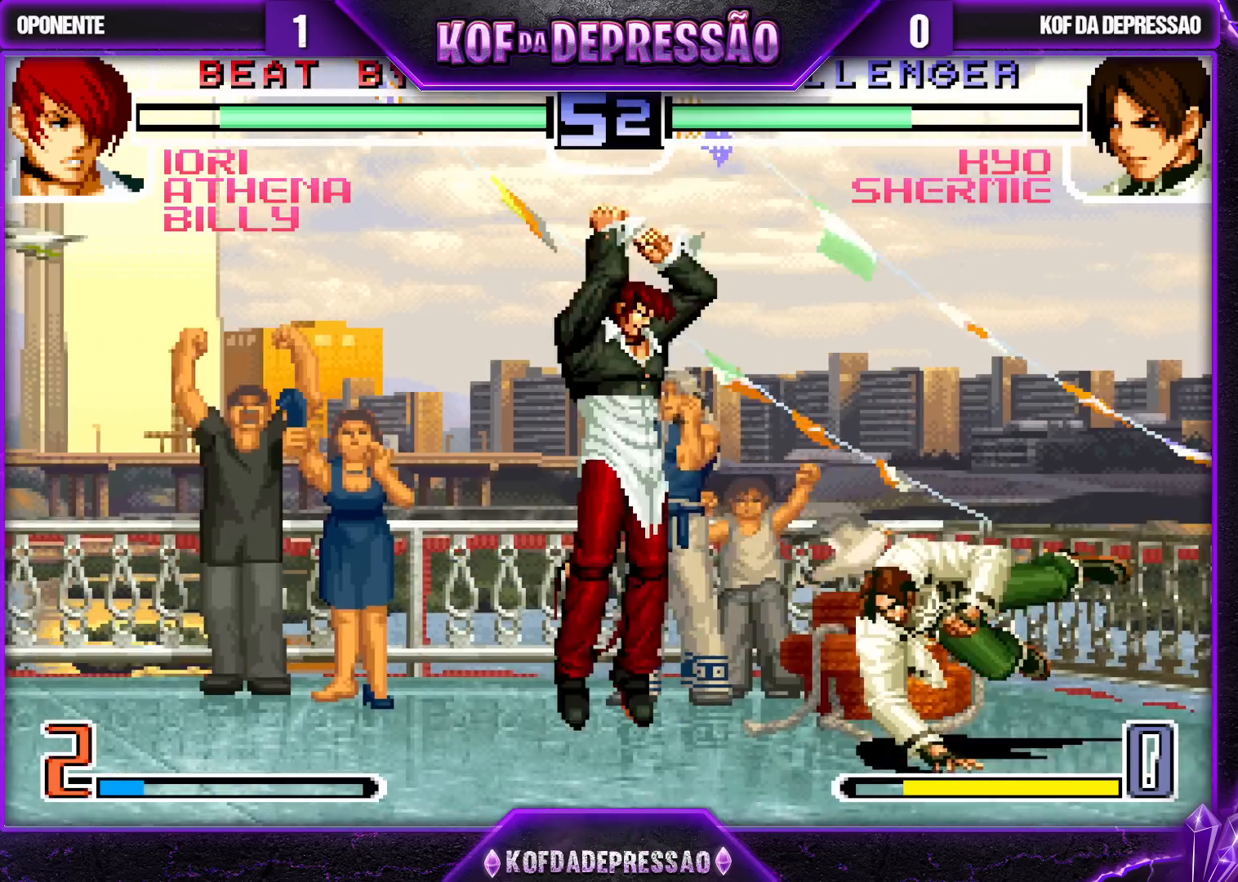
{"dt_ms": 500, "buttons": [], "left_stick": "right", "events": [[233, "R1", "down"], [300, "R1", "up"]]}
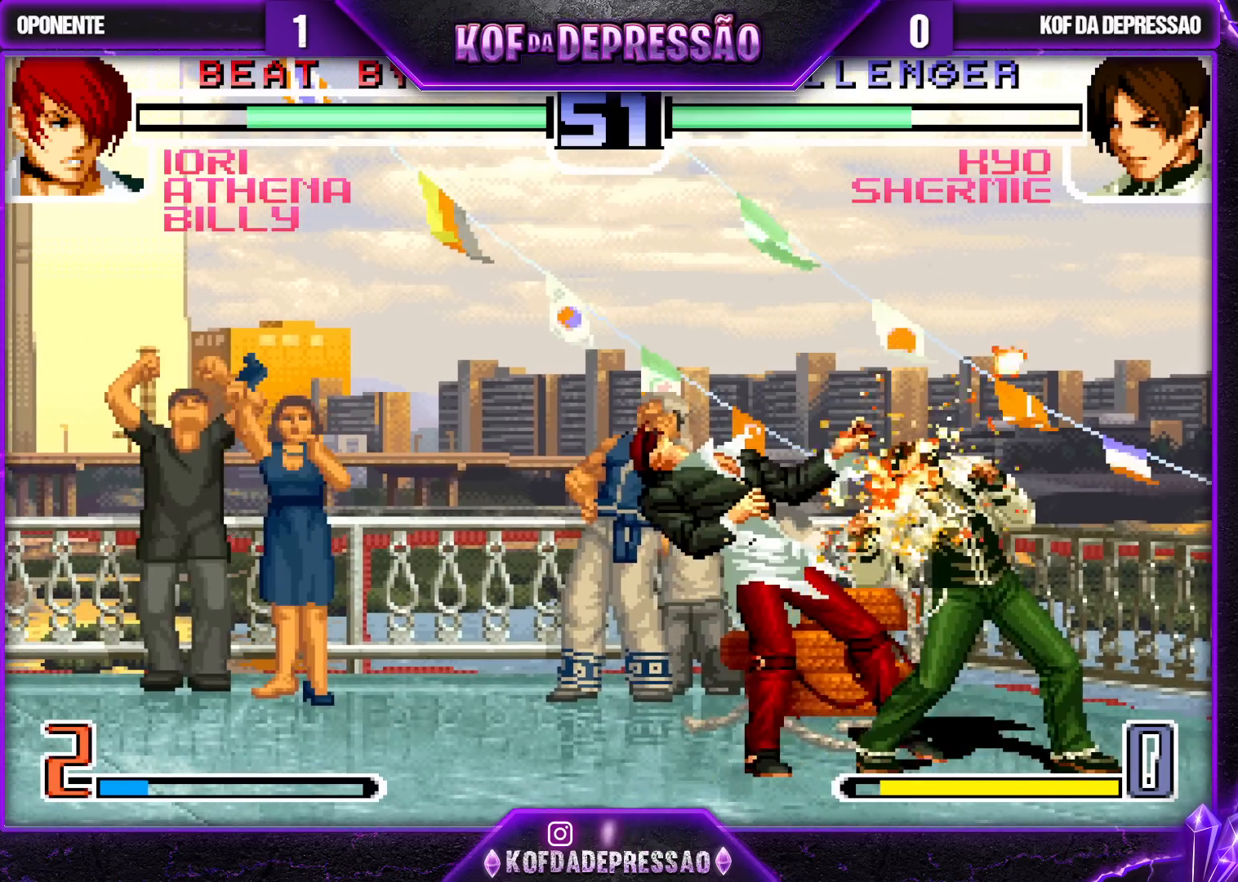
{"dt_ms": 500, "buttons": [], "left_stick": "center", "events": [[250, "left_stick", "center"], [300, "left_stick", "up"], [383, "left_stick", "center"]]}
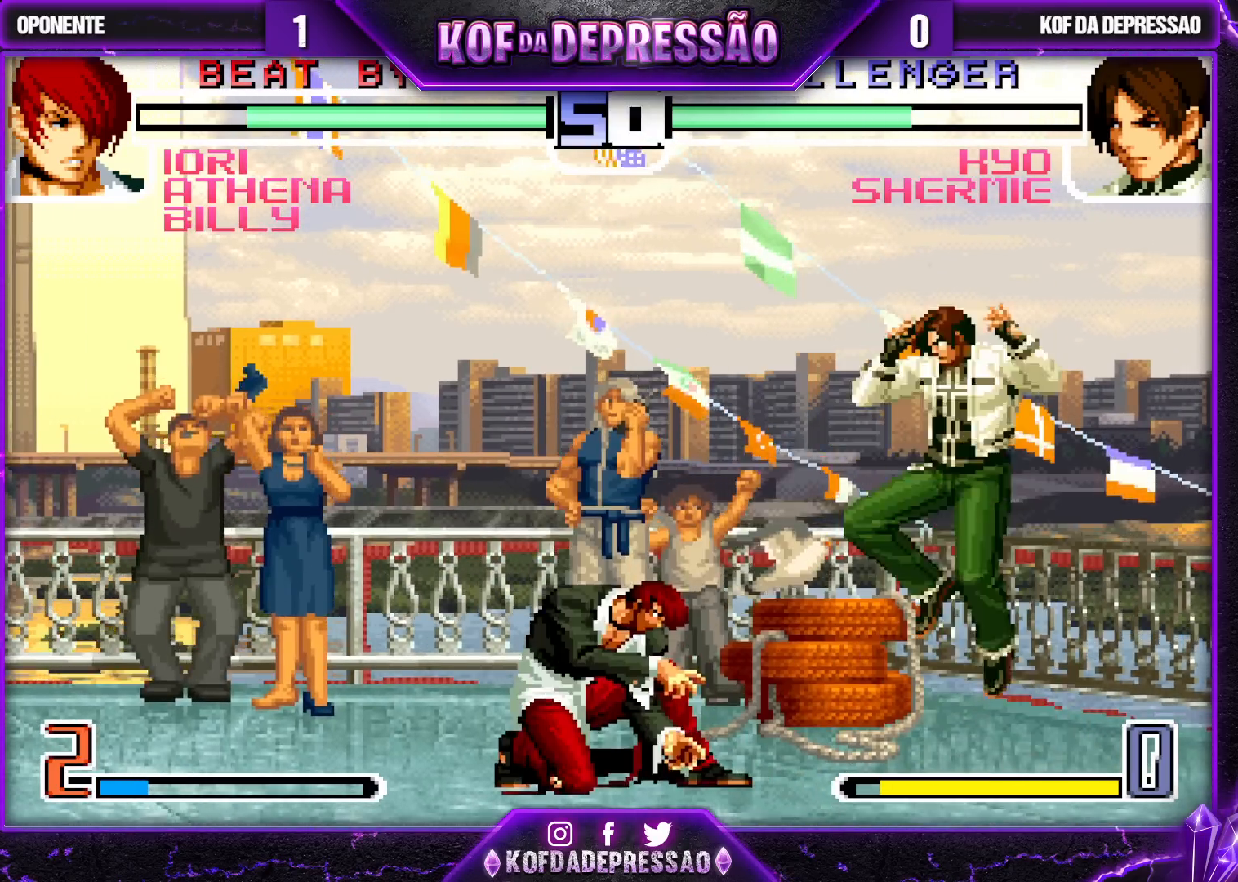
{"dt_ms": 500, "buttons": [], "left_stick": "center", "events": [[100, "TRIANGLE", "down"], [217, "TRIANGLE", "up"]]}
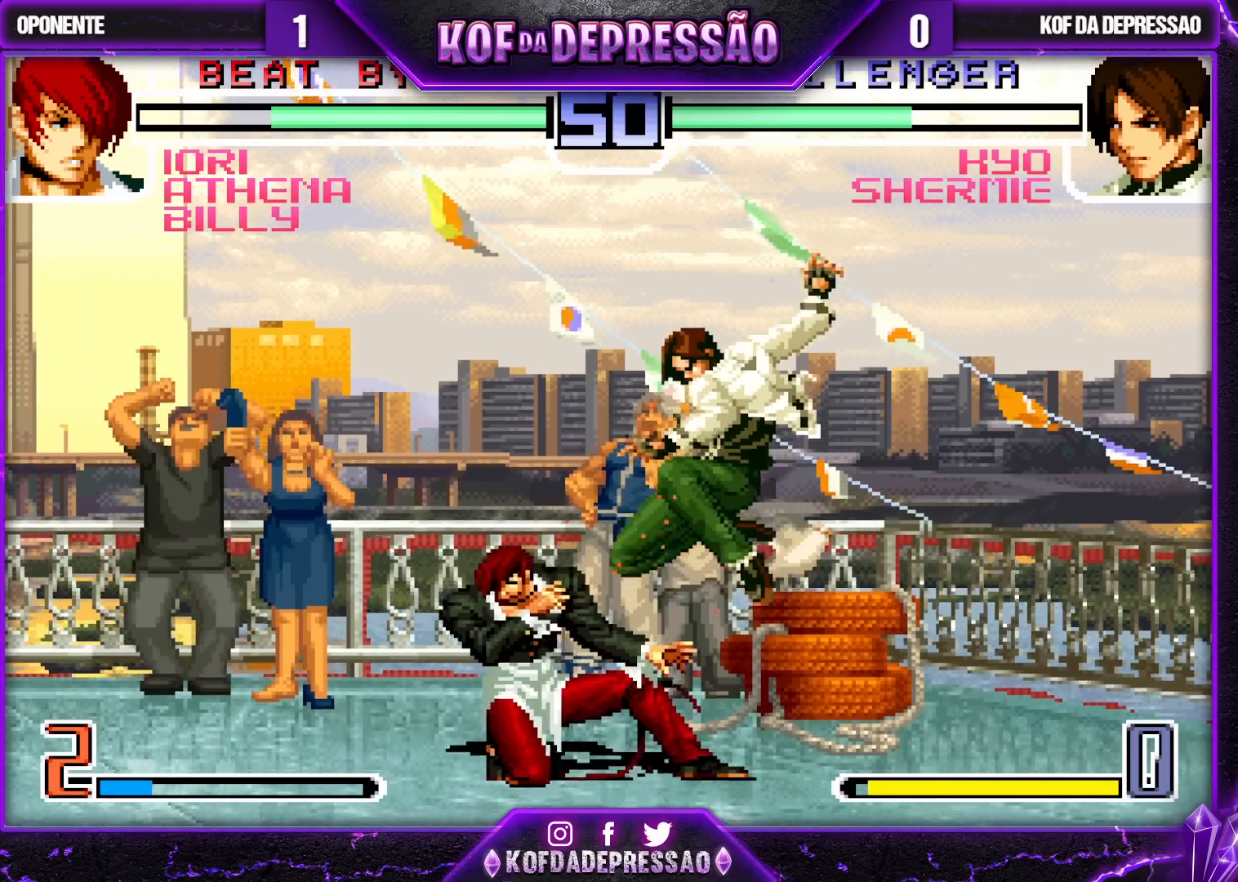
{"dt_ms": 500, "buttons": ["R1"], "left_stick": "left", "events": [[17, "R1", "down"], [83, "R1", "up"], [150, "left_stick", "down-left"], [233, "R1", "down"], [233, "left_stick", "left"]]}
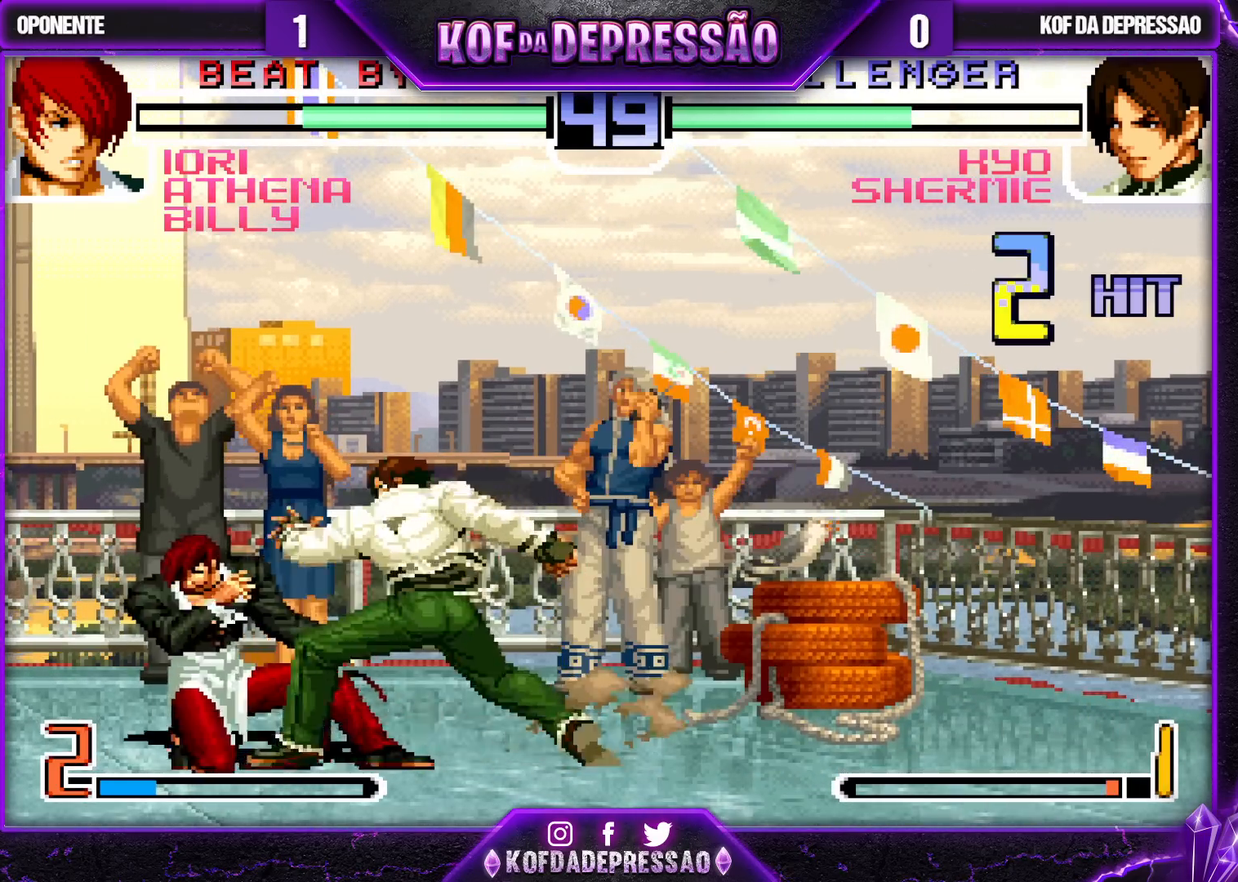
{"dt_ms": 500, "buttons": [], "left_stick": "left", "events": [[17, "R1", "up"], [100, "left_stick", "down"], [183, "left_stick", "right"], [217, "R1", "down"], [383, "R1", "up"], [383, "left_stick", "center"], [483, "left_stick", "left"]]}
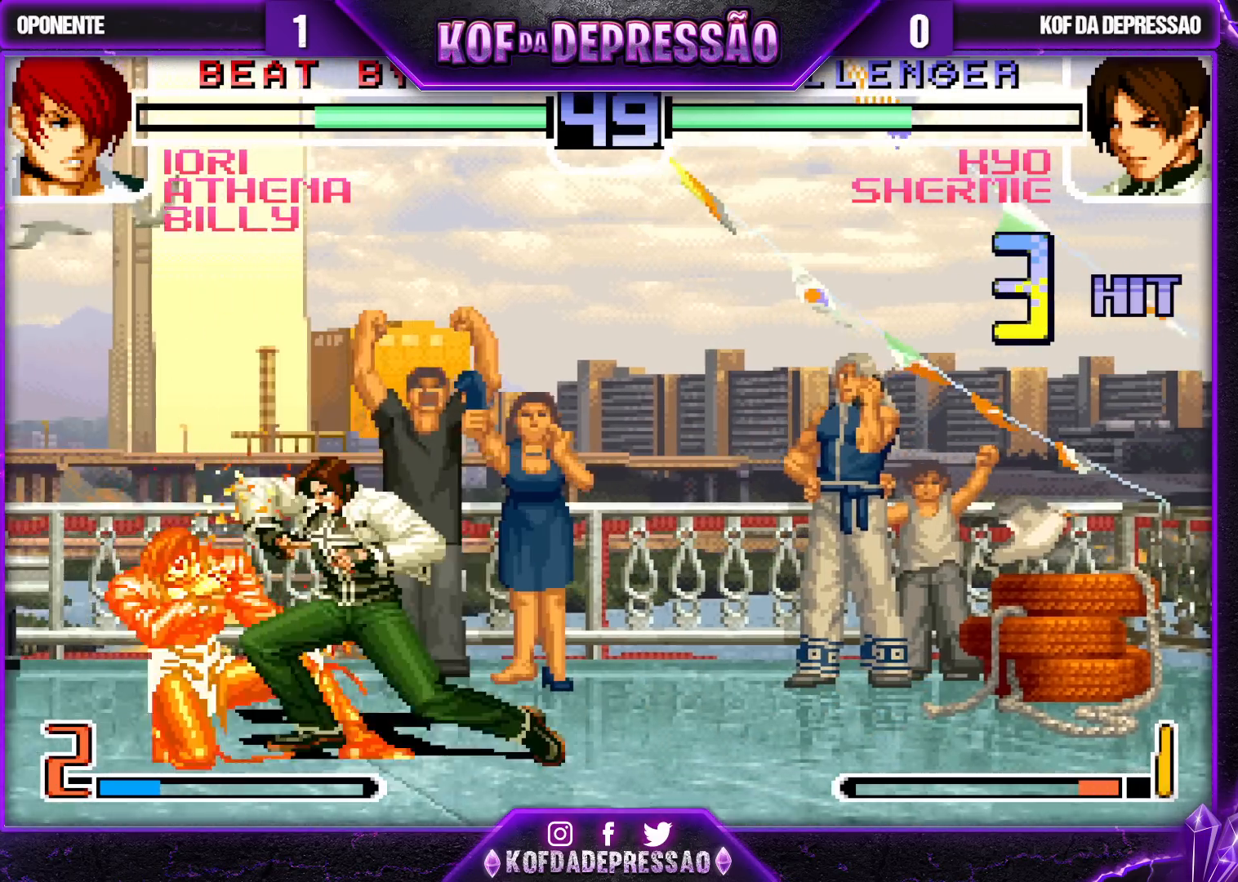
{"dt_ms": 500, "buttons": [], "left_stick": "center", "events": [[50, "R1", "down"], [100, "R1", "up"], [150, "R1", "down"], [217, "R1", "up"], [250, "R1", "down"], [383, "R1", "up"], [500, "left_stick", "center"]]}
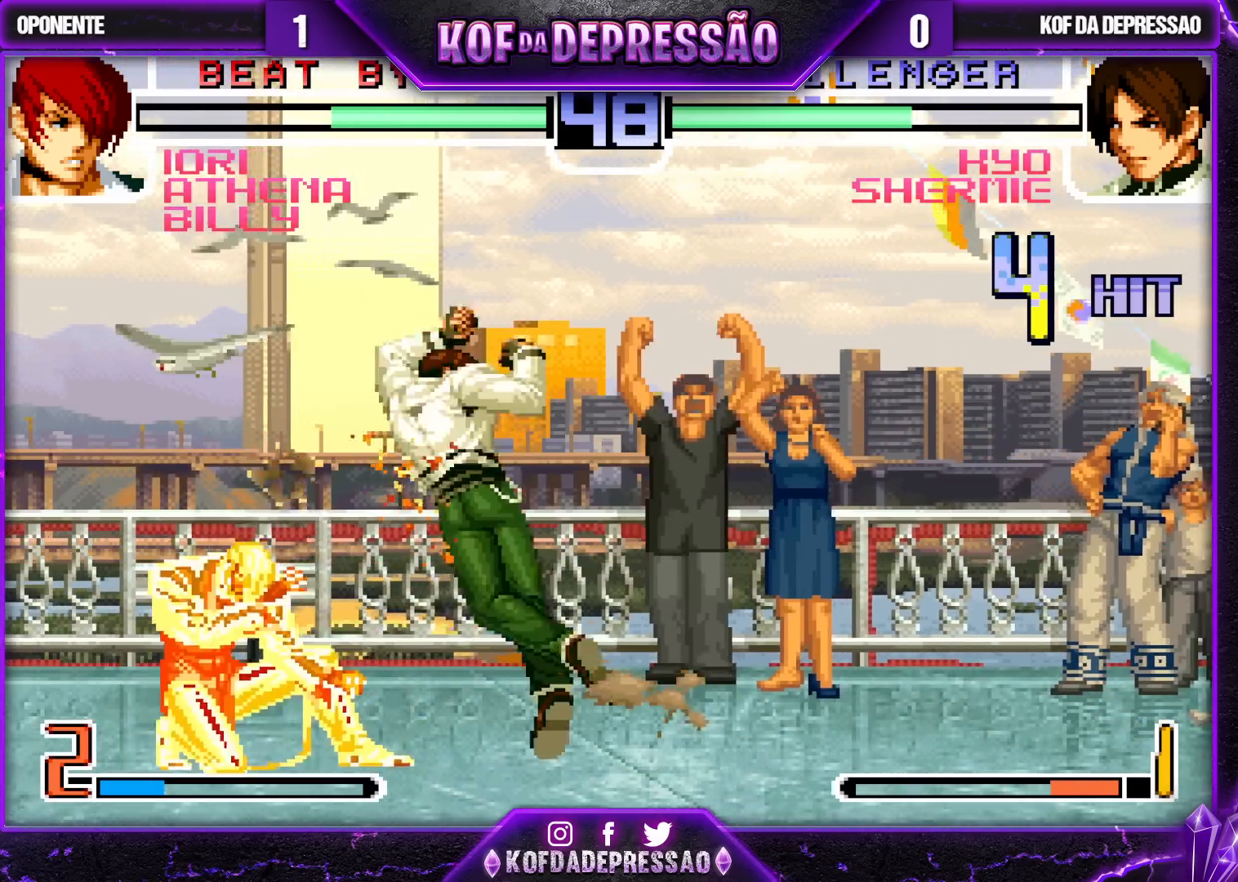
{"dt_ms": 500, "buttons": ["TRIANGLE", "R1"], "left_stick": "center", "events": [[17, "left_stick", "down"], [83, "TRIANGLE", "down"], [100, "left_stick", "left"], [150, "TRIANGLE", "up"], [250, "left_stick", "down"], [300, "R1", "down"], [333, "left_stick", "left"], [383, "R1", "up"], [433, "R1", "down"], [450, "TRIANGLE", "down"], [450, "left_stick", "center"]]}
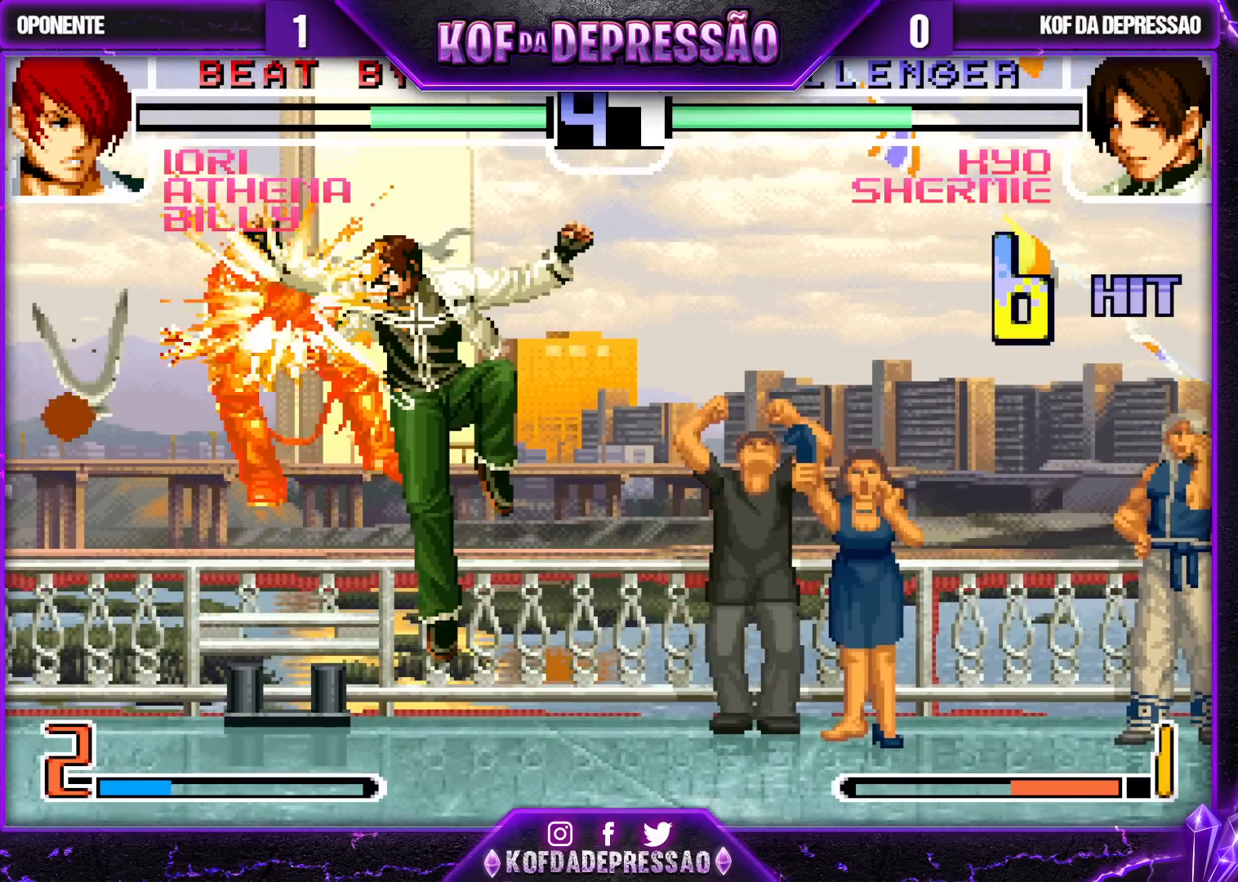
{"dt_ms": 500, "buttons": [], "left_stick": "left", "events": [[17, "R1", "up"], [33, "TRIANGLE", "up"], [483, "left_stick", "left"]]}
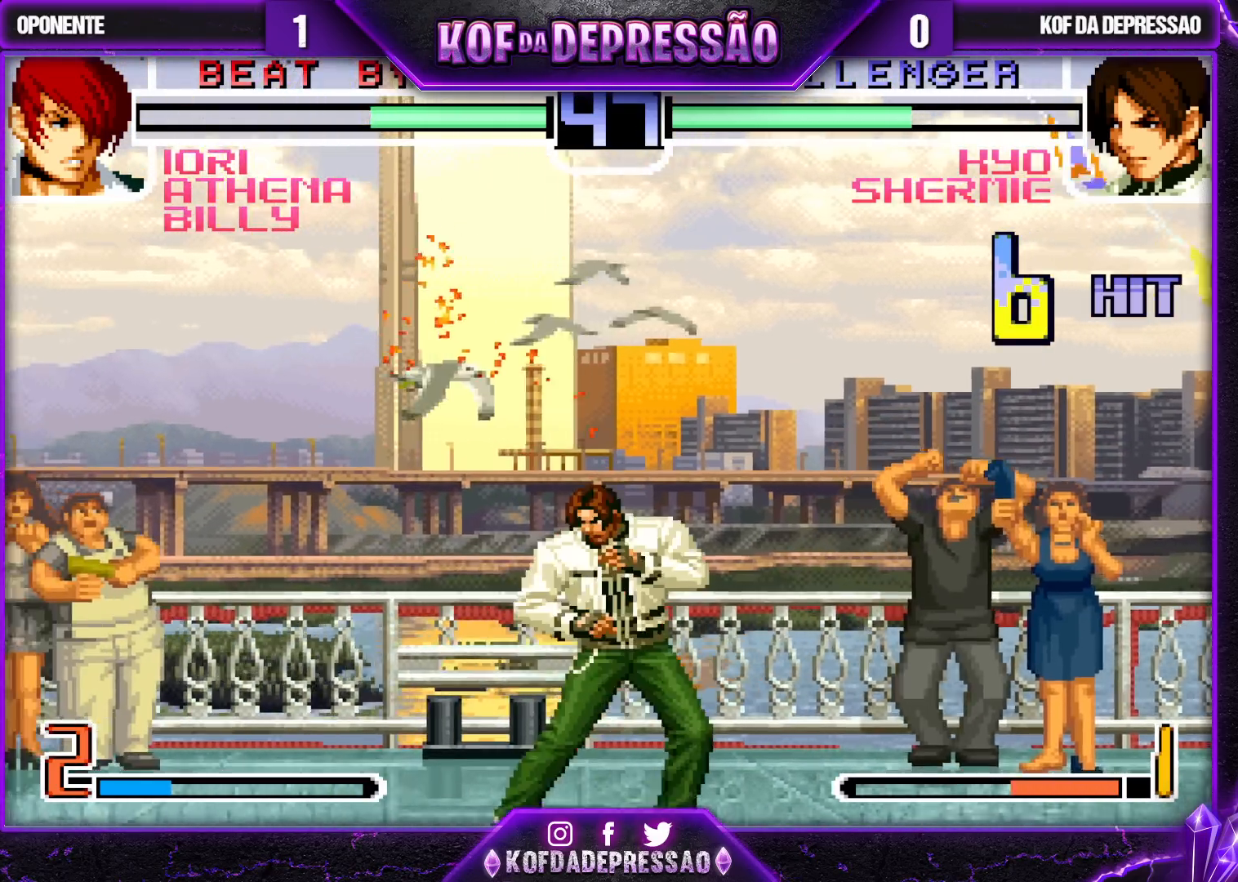
{"dt_ms": 500, "buttons": [], "left_stick": "center", "events": [[67, "left_stick", "center"], [117, "left_stick", "left"], [267, "left_stick", "center"]]}
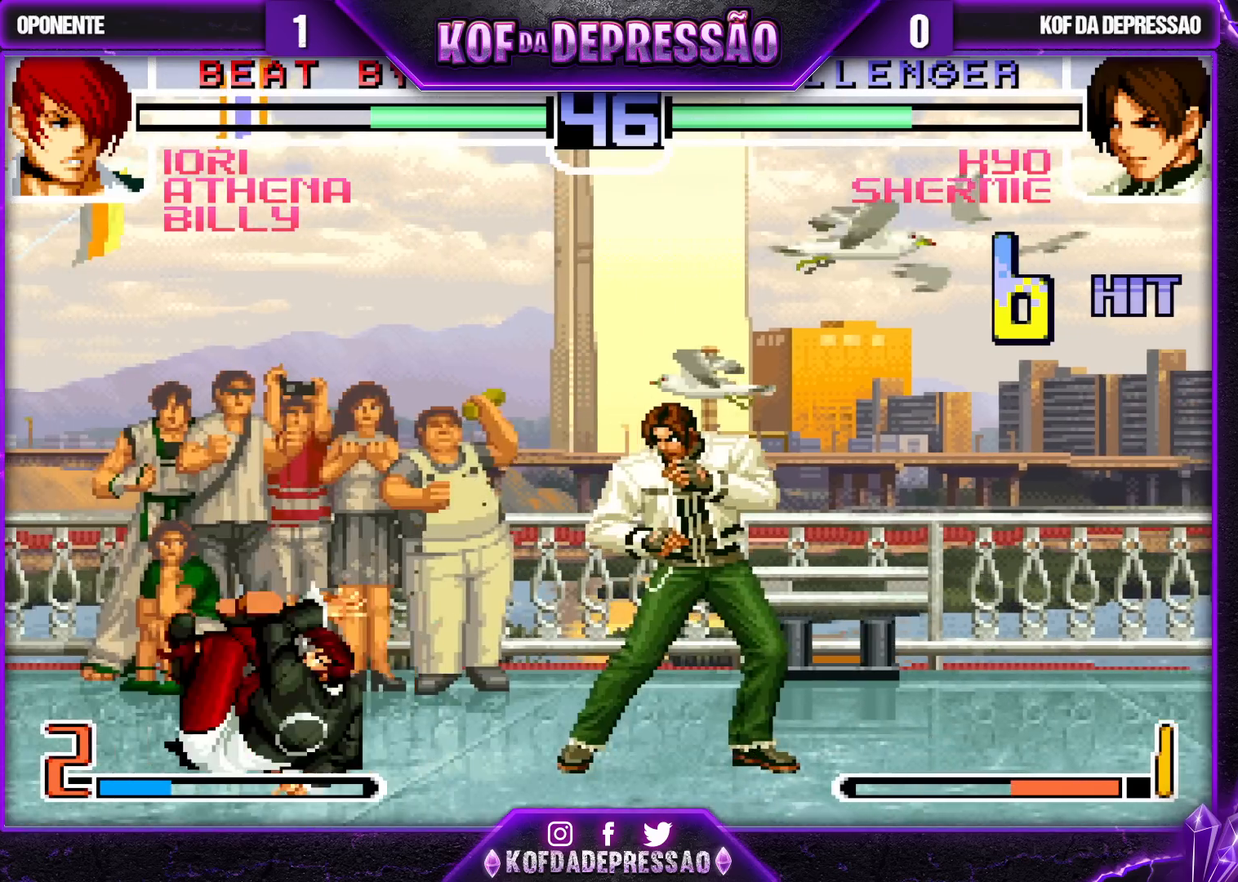
{"dt_ms": 500, "buttons": [], "left_stick": "down-right", "events": [[317, "left_stick", "down"], [367, "left_stick", "down-right"]]}
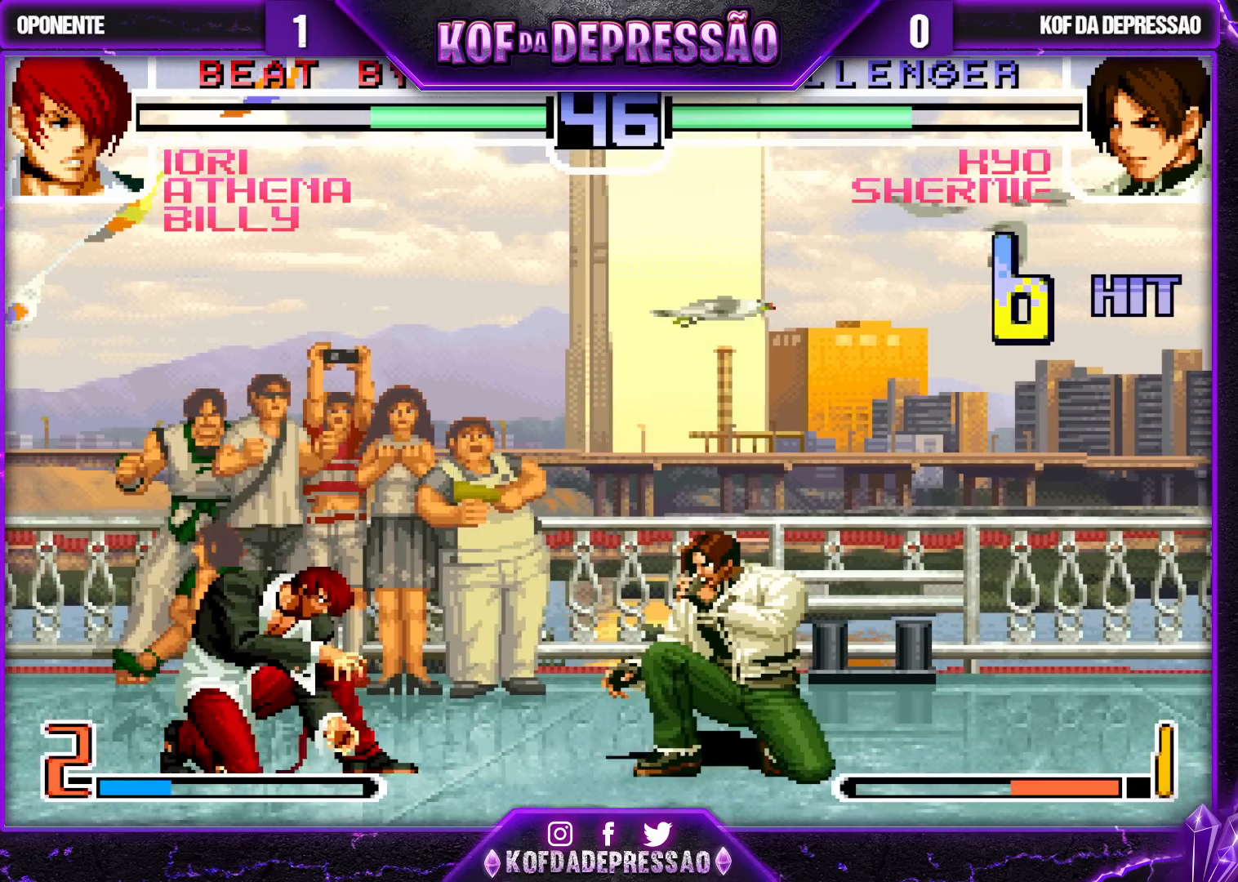
{"dt_ms": 500, "buttons": [], "left_stick": "right", "events": [[217, "left_stick", "right"]]}
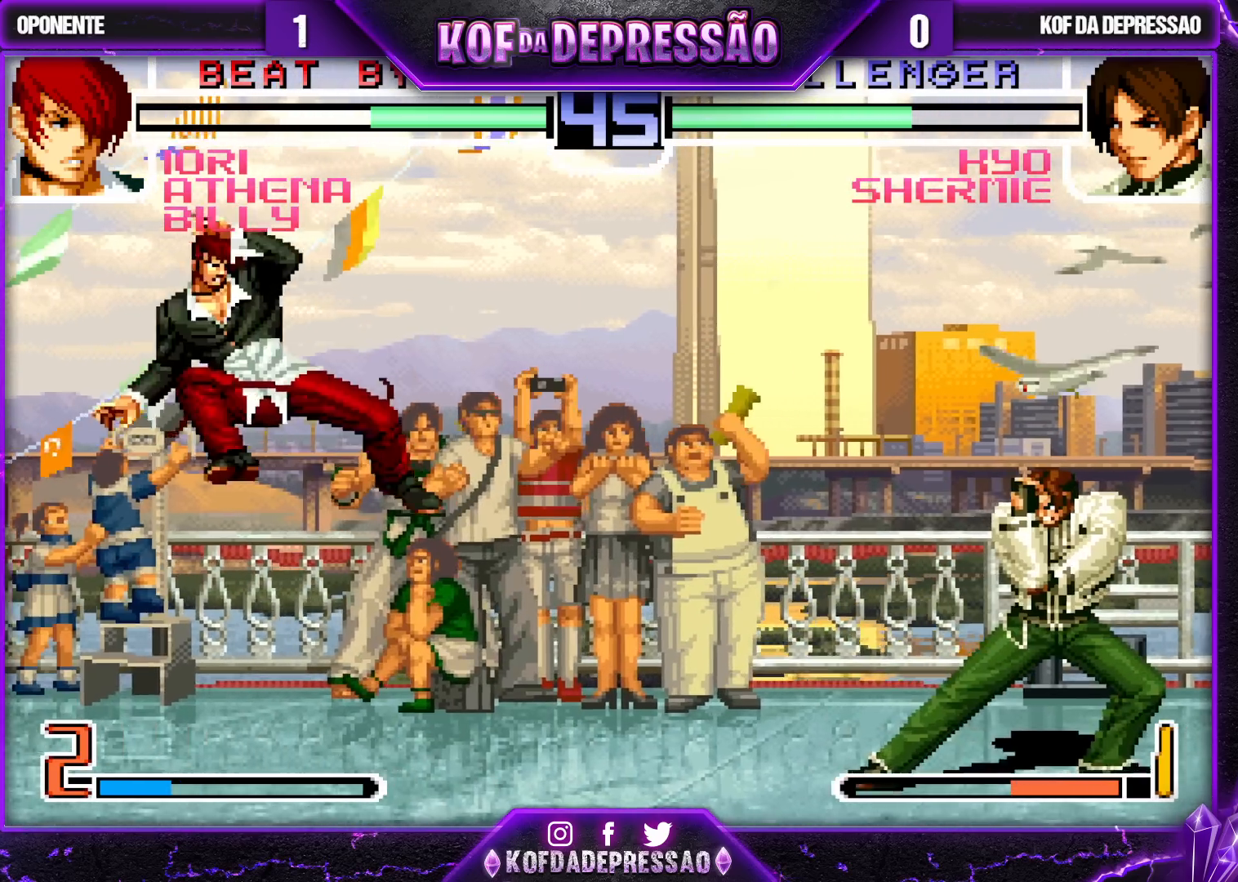
{"dt_ms": 500, "buttons": [], "left_stick": "right", "events": [[33, "left_stick", "center"], [100, "left_stick", "left"], [167, "left_stick", "center"], [400, "left_stick", "right"]]}
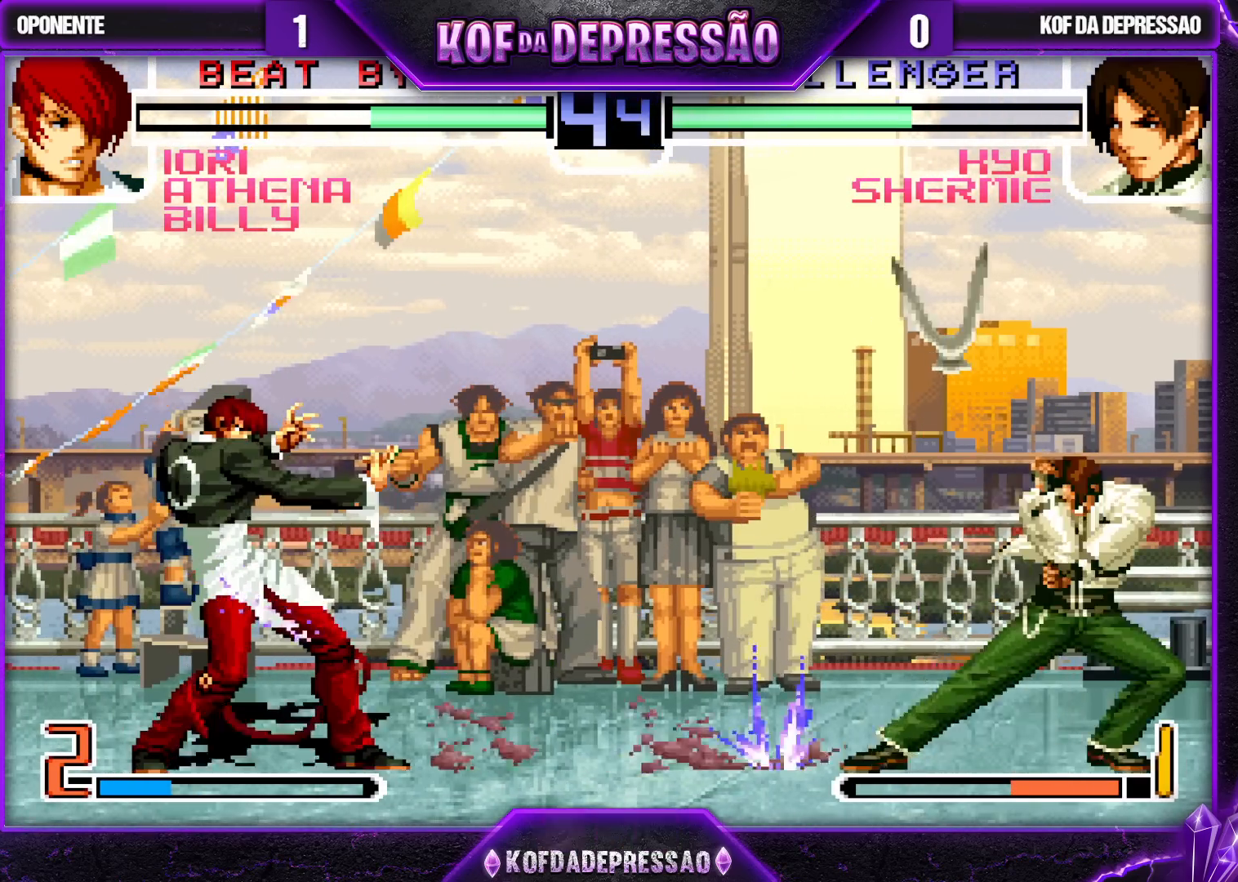
{"dt_ms": 500, "buttons": [], "left_stick": "left", "events": [[100, "left_stick", "center"], [150, "left_stick", "down-right"], [433, "left_stick", "left"]]}